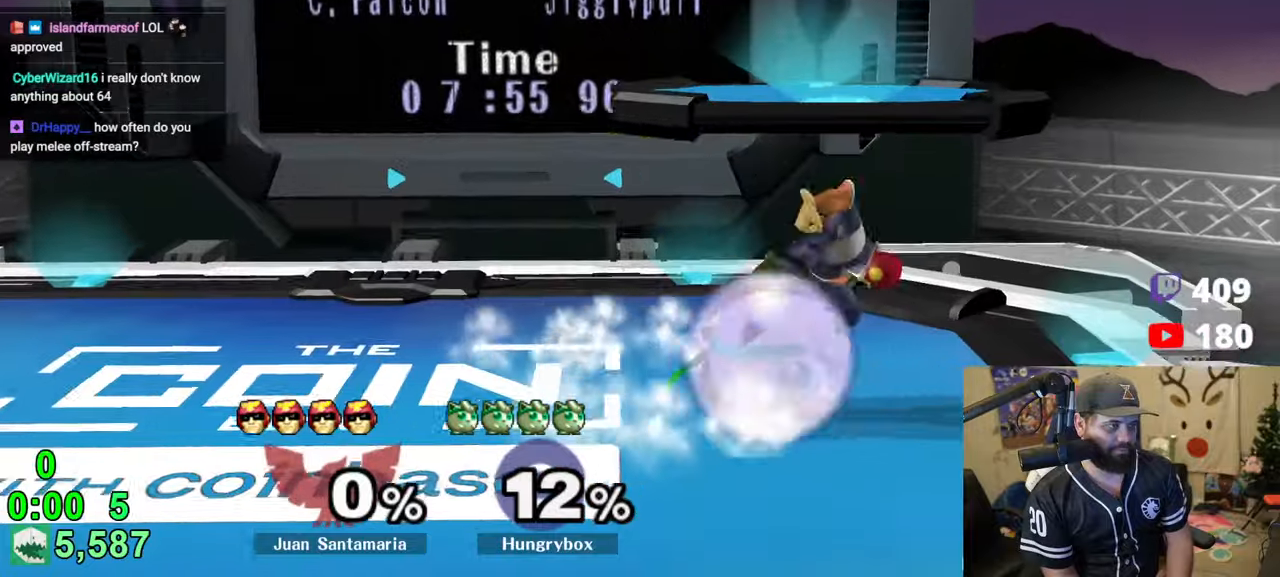
Gameplay with a controller (Nintendo layout); each line is a JSON object with the inputs held at the frame after it. "events" lists button and stick changes between this image and that frame as [ms after this image, input, new state], when the widget could be followed in between. Not read: L3 R3.
{"buttons": [], "left_stick": "center", "right_stick": "center", "events": [[100, "A", "down"], [183, "A", "up"], [233, "left_stick", "up"], [283, "R1", "up"], [333, "left_stick", "center"], [400, "R1", "down"], [466, "R1", "up"]]}
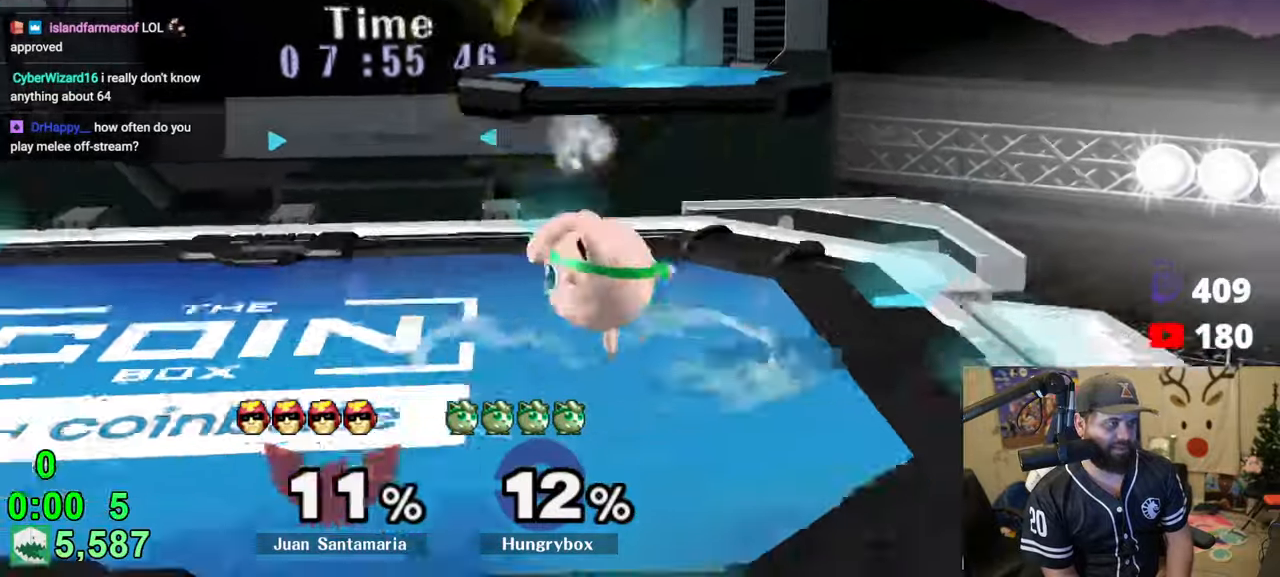
{"buttons": [], "left_stick": "center", "right_stick": "center", "events": [[16, "R1", "down"], [100, "R1", "up"]]}
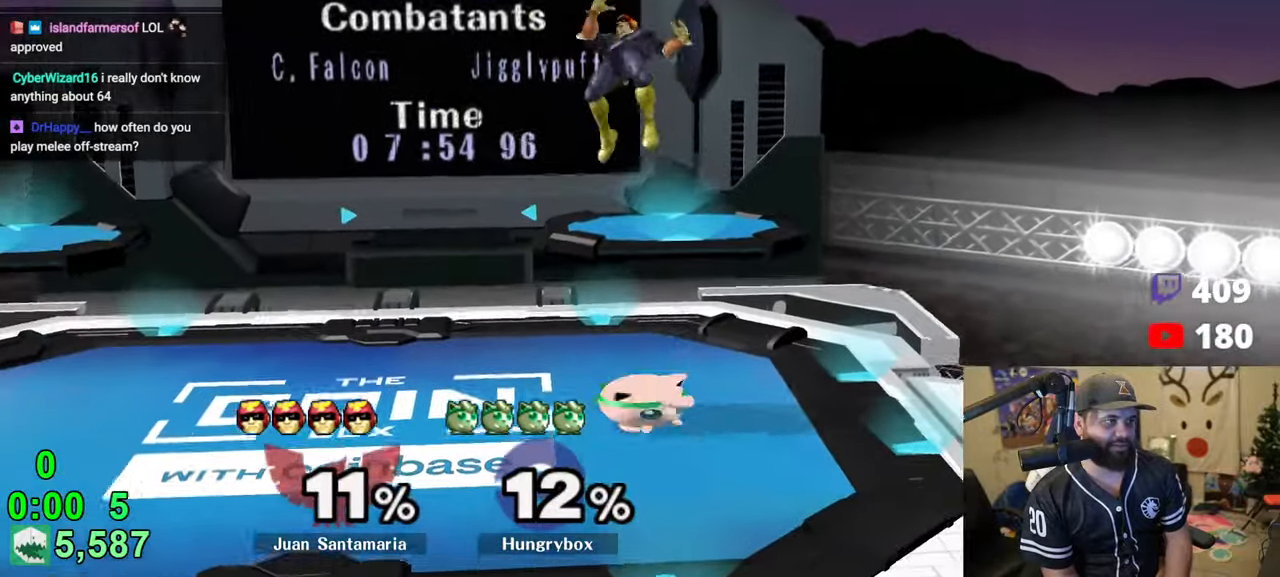
{"buttons": ["R1"], "left_stick": "down", "right_stick": "center", "events": [[16, "left_stick", "up"], [183, "left_stick", "center"], [233, "left_stick", "up"], [416, "left_stick", "down"], [450, "R1", "down"]]}
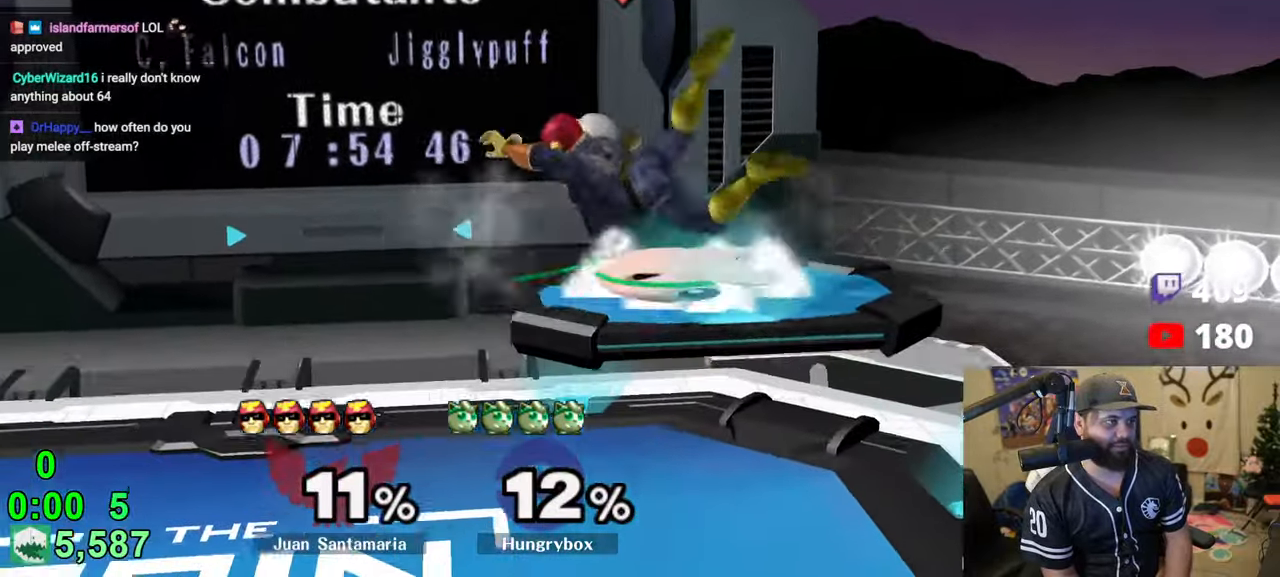
{"buttons": ["R1"], "left_stick": "center", "right_stick": "center", "events": [[50, "left_stick", "center"], [66, "R1", "up"], [166, "left_stick", "down-left"], [300, "left_stick", "center"], [433, "R1", "down"]]}
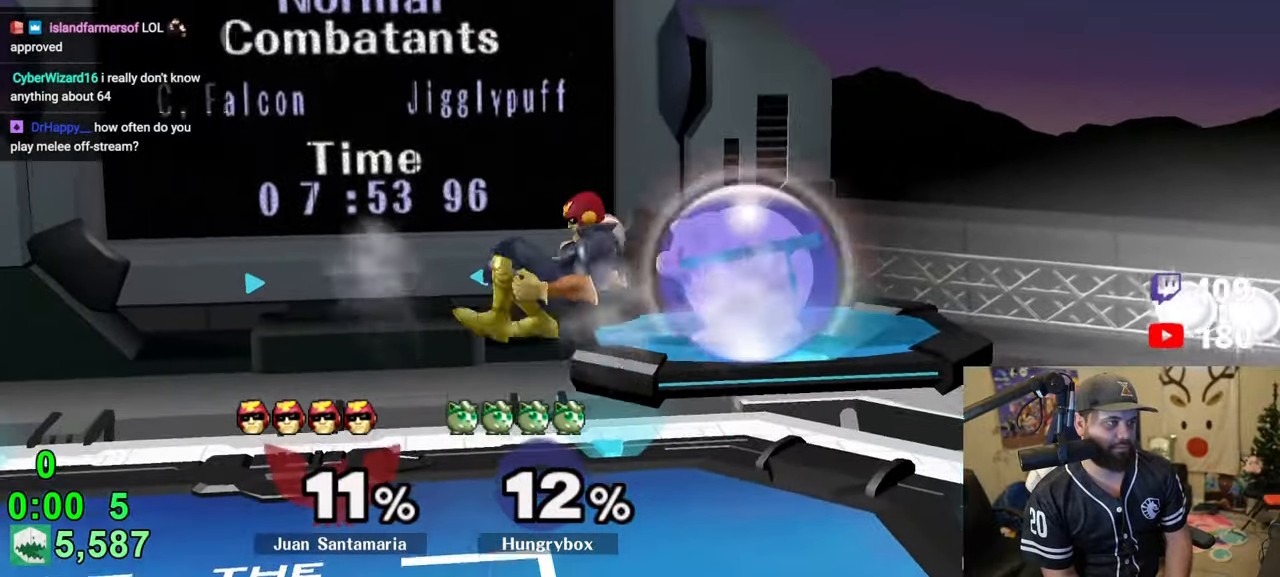
{"buttons": [], "left_stick": "center", "right_stick": "center", "events": [[50, "Z", "down"], [150, "Z", "up"], [200, "left_stick", "up"], [266, "R1", "up"], [316, "R1", "down"], [316, "left_stick", "center"], [383, "R1", "up"]]}
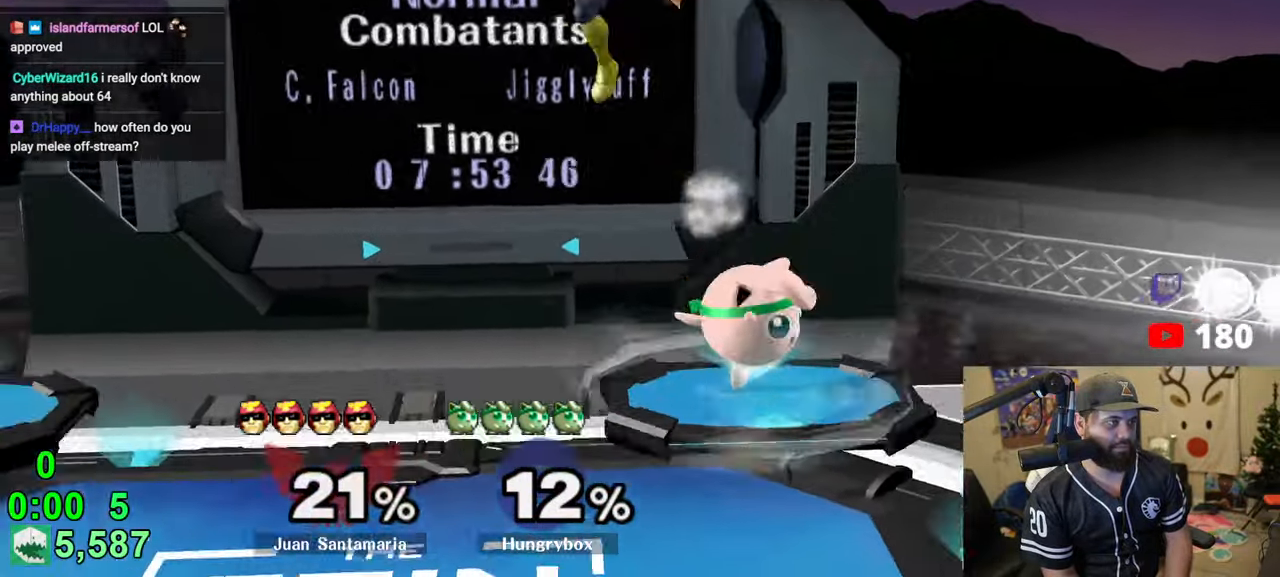
{"buttons": [], "left_stick": "left", "right_stick": "center", "events": [[366, "left_stick", "left"], [416, "Y", "down"], [450, "Y", "up"]]}
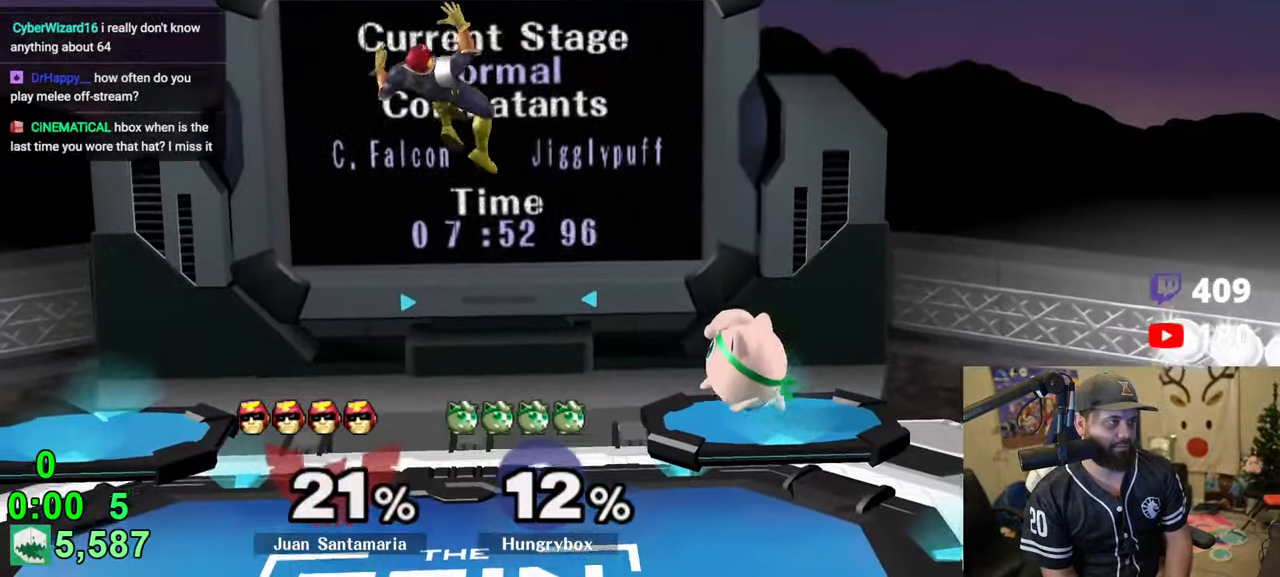
{"buttons": [], "left_stick": "center", "right_stick": "center", "events": [[50, "B", "down"], [116, "B", "up"], [450, "left_stick", "center"]]}
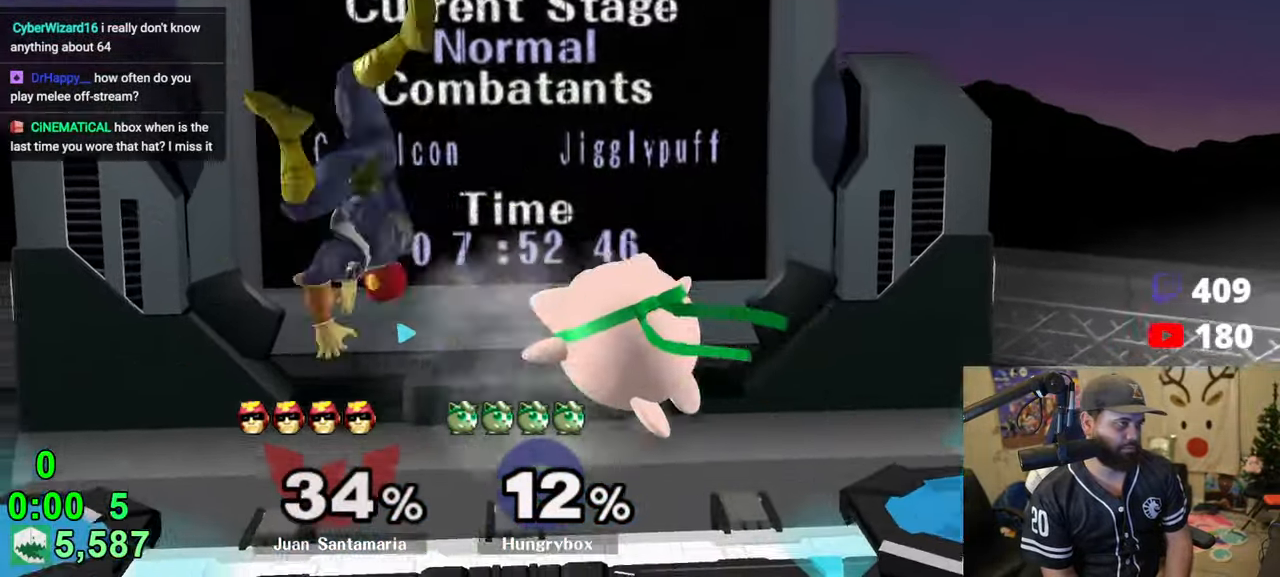
{"buttons": [], "left_stick": "center", "right_stick": "up", "events": [[66, "left_stick", "right"], [266, "left_stick", "center"], [350, "left_stick", "down"], [433, "left_stick", "center"], [450, "right_stick", "up"]]}
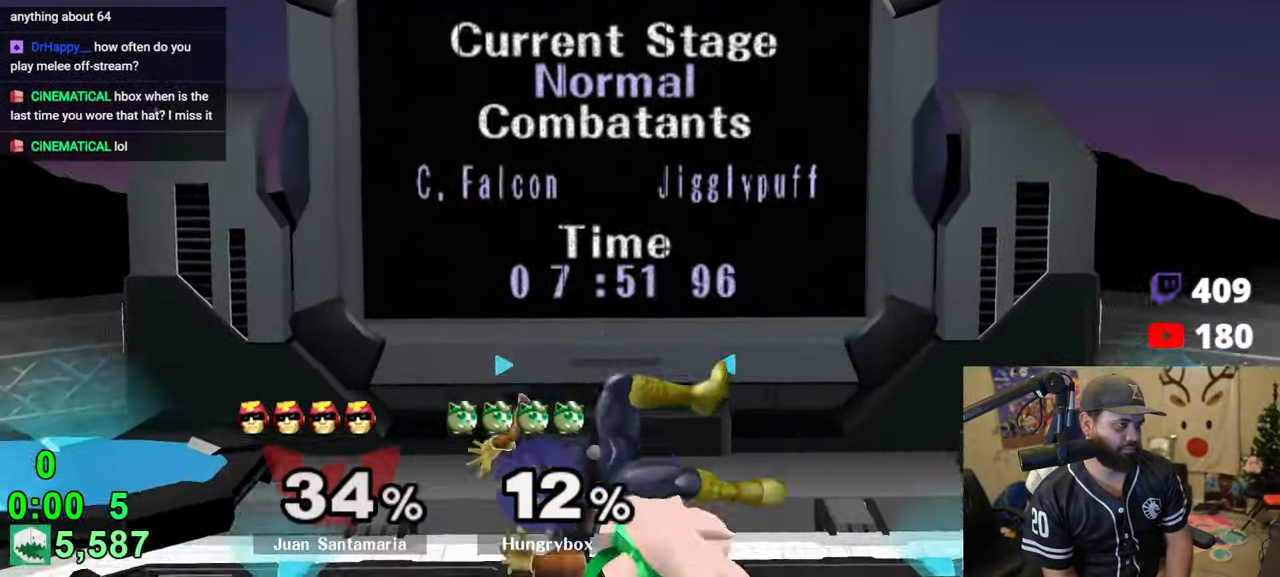
{"buttons": [], "left_stick": "left", "right_stick": "center", "events": [[16, "Z", "down"], [16, "left_stick", "down"], [33, "right_stick", "center"], [66, "Z", "up"], [66, "left_stick", "center"], [100, "Z", "down"], [133, "left_stick", "down"], [166, "Z", "up"], [183, "left_stick", "down-right"], [200, "Z", "down"], [316, "left_stick", "center"], [366, "Z", "up"], [416, "left_stick", "up"], [466, "left_stick", "left"]]}
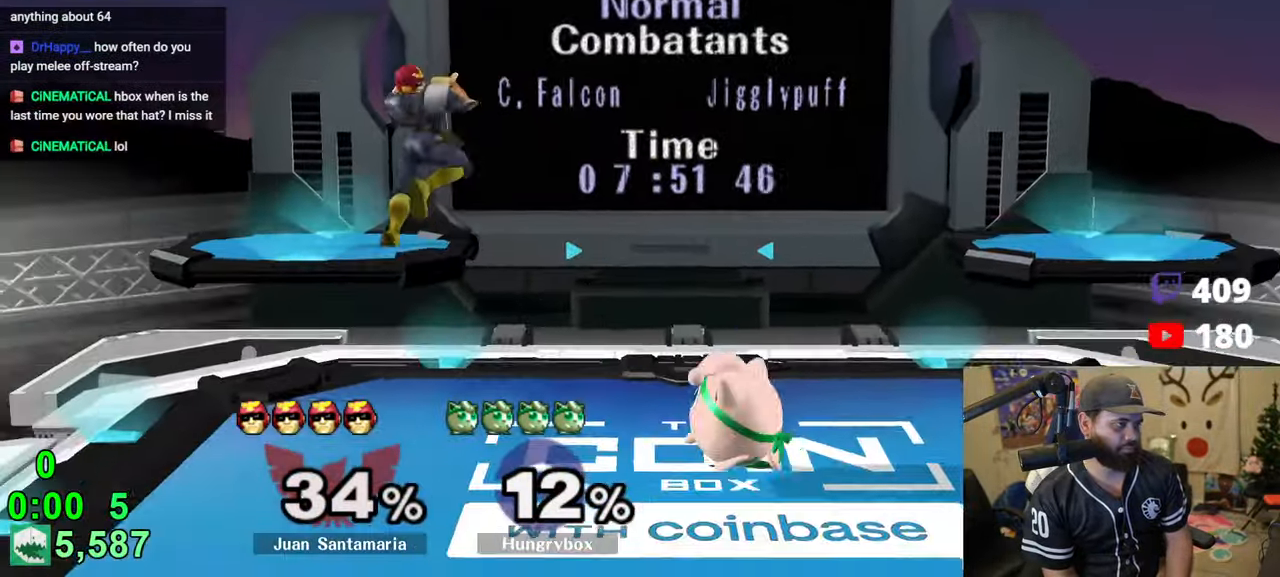
{"buttons": ["Z"], "left_stick": "down-right", "right_stick": "center", "events": [[233, "right_stick", "up"], [250, "Z", "down"], [316, "Z", "up"], [316, "right_stick", "center"], [383, "Z", "down"], [416, "left_stick", "down"], [433, "Z", "up"], [466, "Z", "down"], [466, "left_stick", "down-right"]]}
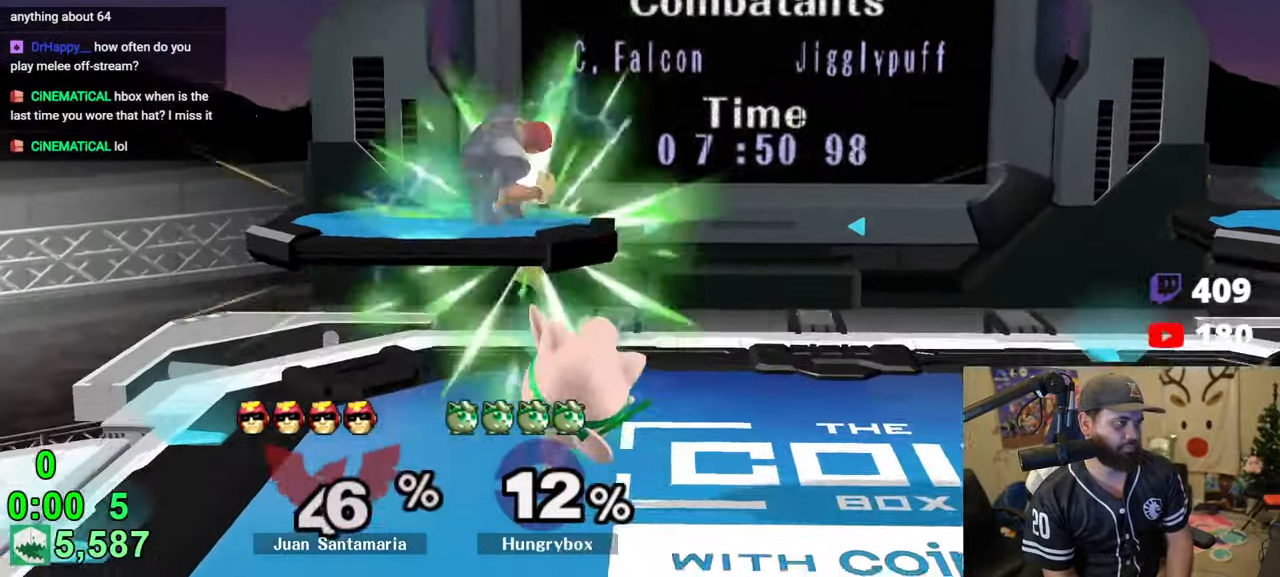
{"buttons": [], "left_stick": "right", "right_stick": "center", "events": [[50, "Z", "up"], [83, "Z", "down"], [166, "left_stick", "center"], [183, "Z", "up"], [283, "left_stick", "up"], [383, "left_stick", "up-left"], [400, "right_stick", "up"], [416, "Z", "down"], [483, "left_stick", "right"], [500, "Z", "up"], [500, "right_stick", "center"]]}
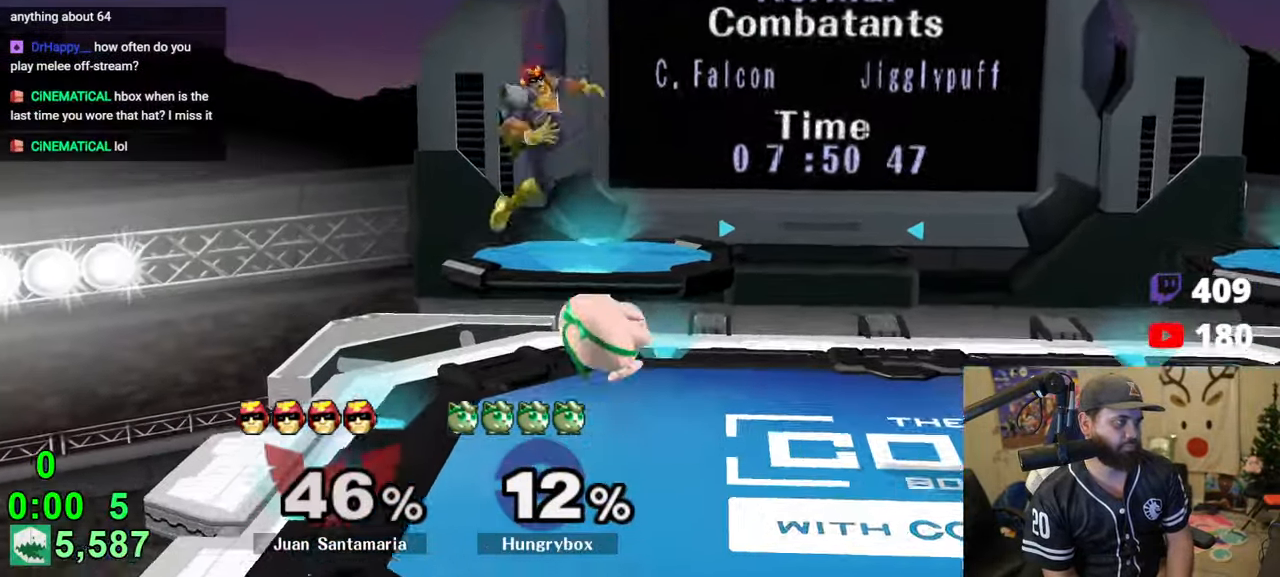
{"buttons": [], "left_stick": "center", "right_stick": "center", "events": [[33, "Z", "down"], [83, "Z", "up"], [133, "Z", "down"], [183, "left_stick", "center"], [216, "Z", "up"], [233, "Z", "down"], [316, "Z", "up"]]}
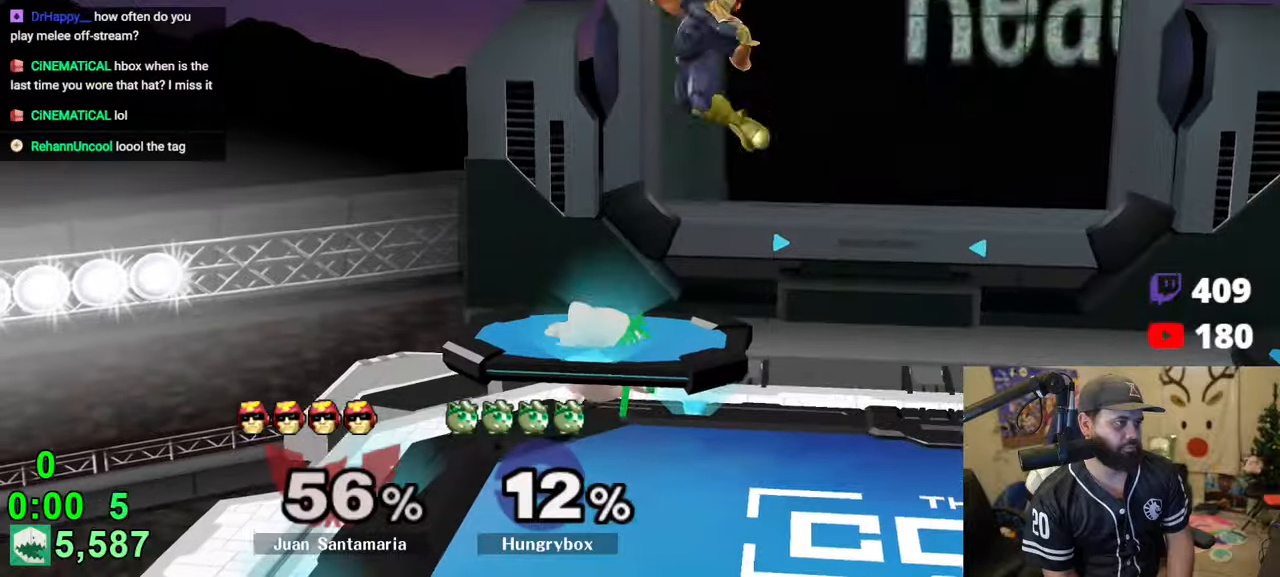
{"buttons": [], "left_stick": "right", "right_stick": "center", "events": [[33, "left_stick", "down-right"], [100, "left_stick", "up-right"], [133, "right_stick", "up"], [150, "R1", "down"], [150, "Z", "down"], [183, "left_stick", "down-right"], [233, "R1", "up"], [250, "Z", "up"], [250, "right_stick", "center"], [350, "left_stick", "right"]]}
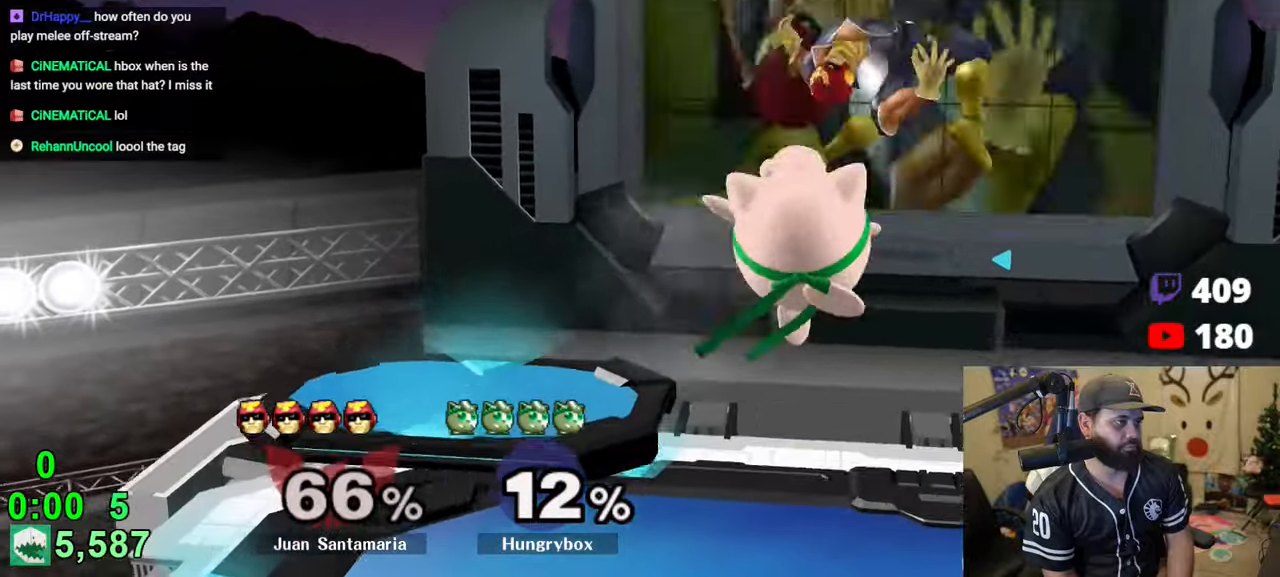
{"buttons": ["B", "R1"], "left_stick": "down", "right_stick": "center", "events": [[50, "left_stick", "center"], [216, "left_stick", "right"], [350, "left_stick", "up"], [433, "R1", "down"], [433, "left_stick", "down"], [466, "B", "down"]]}
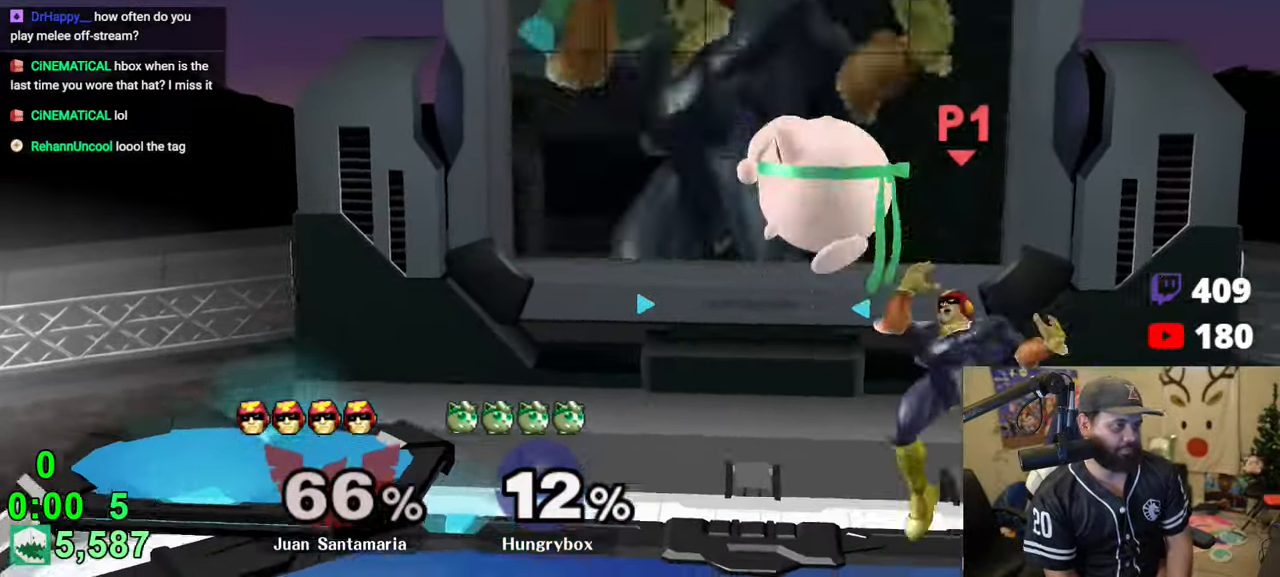
{"buttons": [], "left_stick": "right", "right_stick": "center", "events": [[16, "R1", "up"], [50, "B", "up"], [83, "left_stick", "center"], [233, "left_stick", "up-right"], [300, "Z", "down"], [383, "Z", "up"], [383, "left_stick", "down-left"], [433, "left_stick", "up-left"], [483, "left_stick", "right"]]}
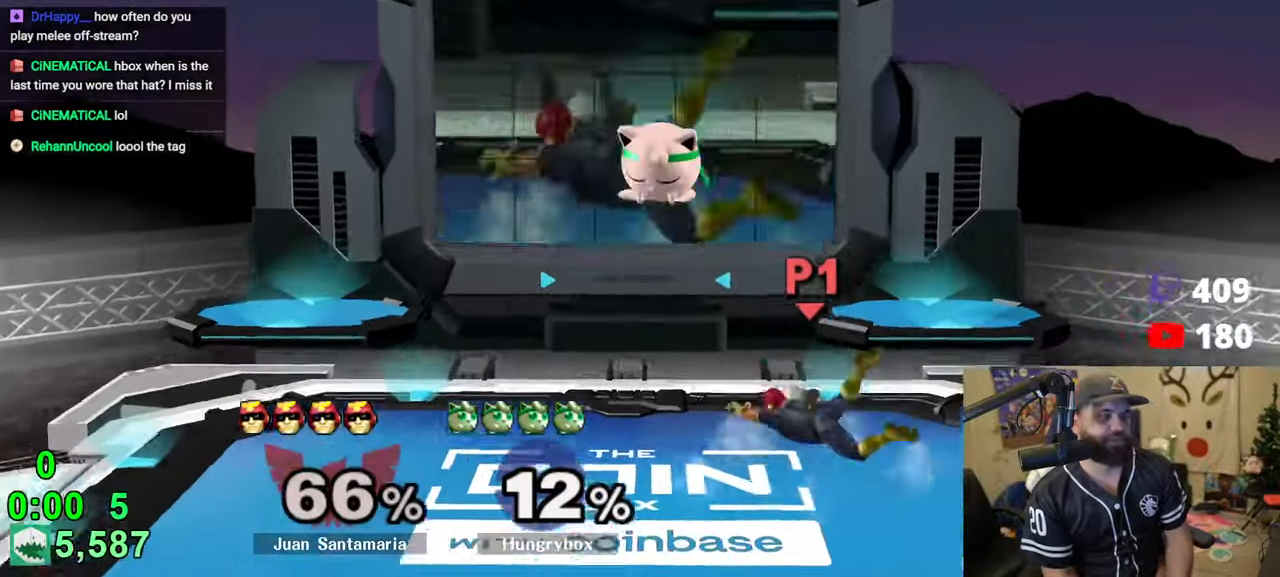
{"buttons": ["A", "Y"], "left_stick": "up", "right_stick": "center", "events": [[16, "left_stick", "up-left"], [50, "Y", "down"], [50, "left_stick", "left"], [133, "left_stick", "down-right"], [216, "left_stick", "up-left"], [266, "left_stick", "right"], [316, "A", "down"], [383, "left_stick", "up"]]}
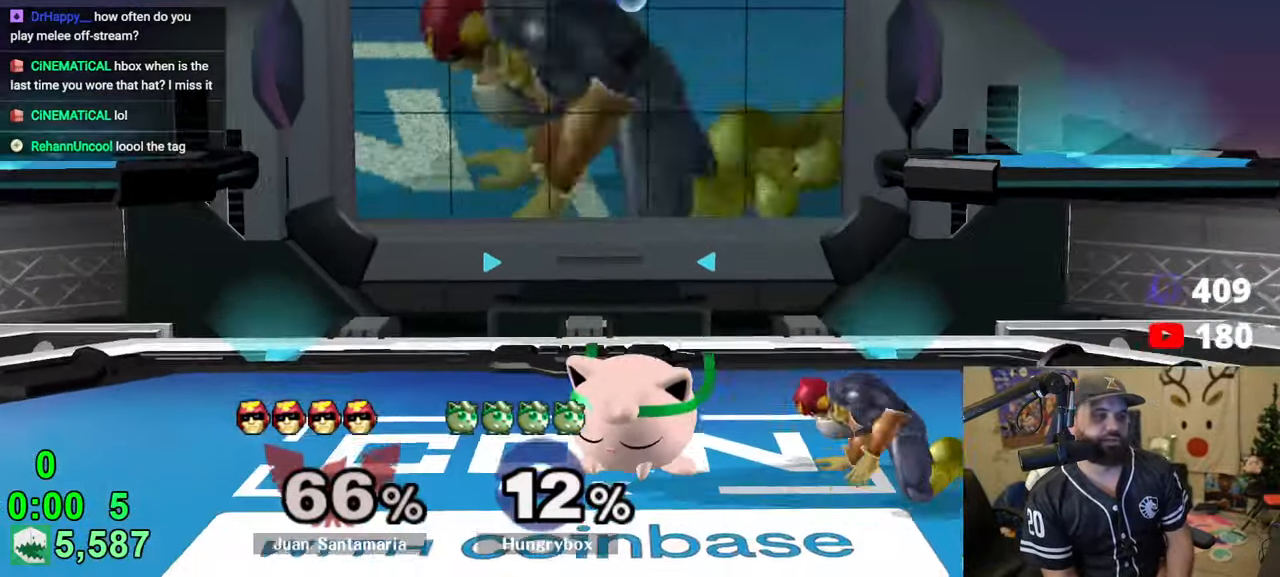
{"buttons": ["Y"], "left_stick": "down-right", "right_stick": "center", "events": [[33, "Y", "up"], [50, "A", "up"], [50, "left_stick", "center"], [100, "left_stick", "left"], [183, "left_stick", "right"], [216, "Y", "down"], [250, "left_stick", "left"], [316, "left_stick", "down-right"], [433, "left_stick", "up"], [483, "left_stick", "down-right"]]}
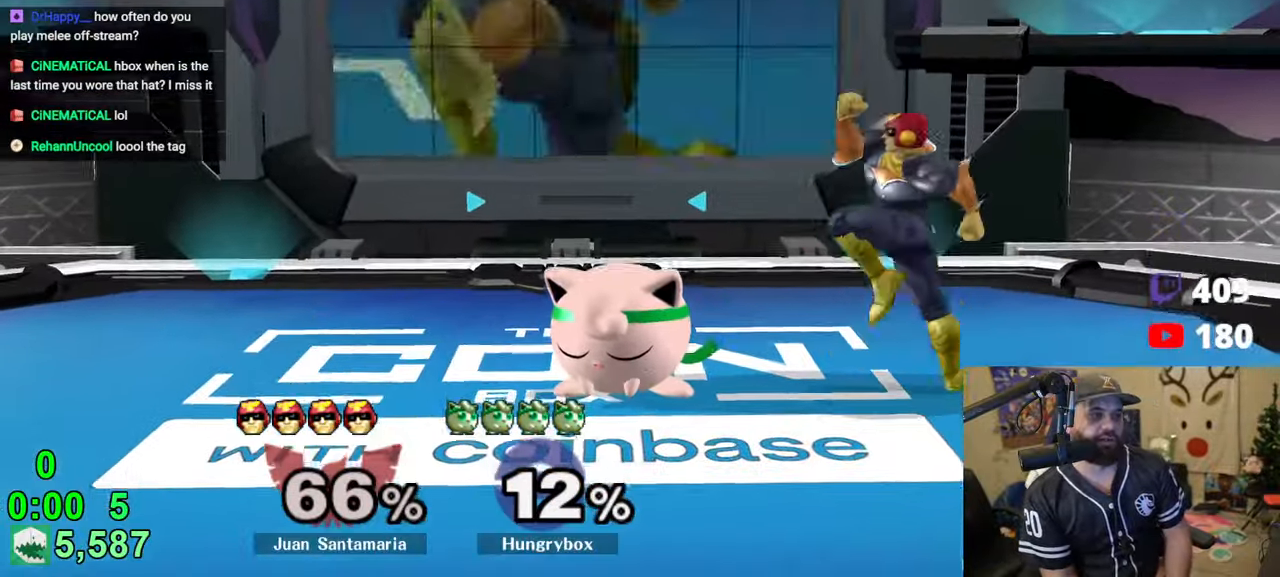
{"buttons": [], "left_stick": "down", "right_stick": "center", "events": [[50, "left_stick", "left"], [133, "left_stick", "down-right"], [183, "left_stick", "down-left"], [266, "left_stick", "down-right"], [283, "R1", "down"], [316, "left_stick", "down"], [400, "Y", "up"], [416, "R1", "up"]]}
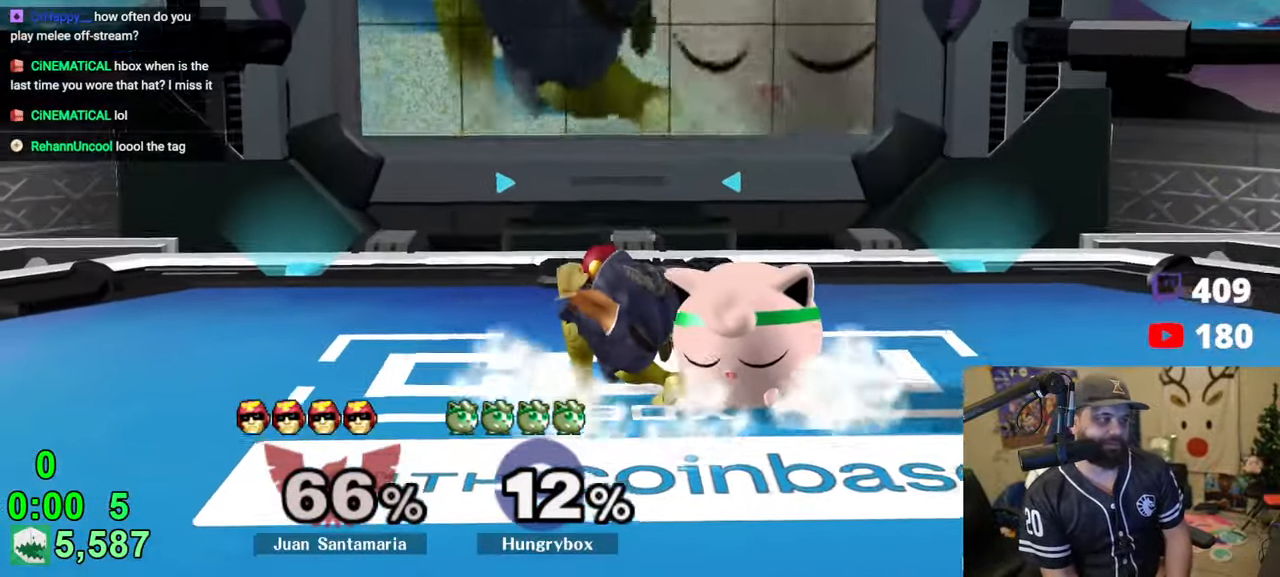
{"buttons": ["Y"], "left_stick": "down", "right_stick": "center", "events": [[433, "Y", "down"]]}
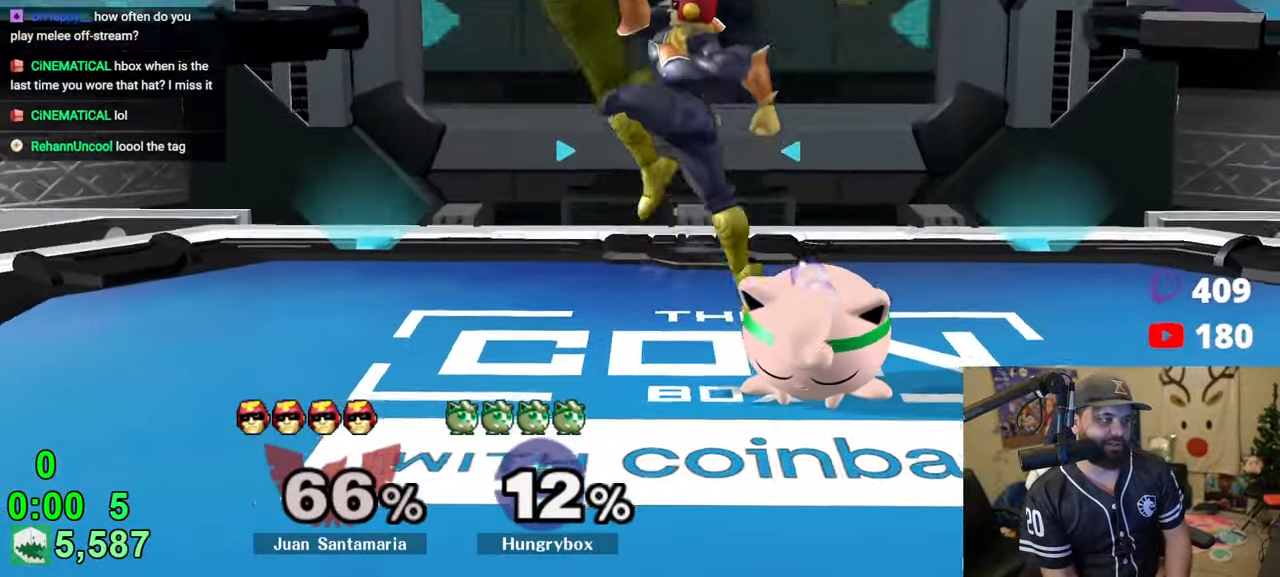
{"buttons": [], "left_stick": "down", "right_stick": "center", "events": [[183, "R1", "down"], [333, "R1", "up"], [333, "Y", "up"]]}
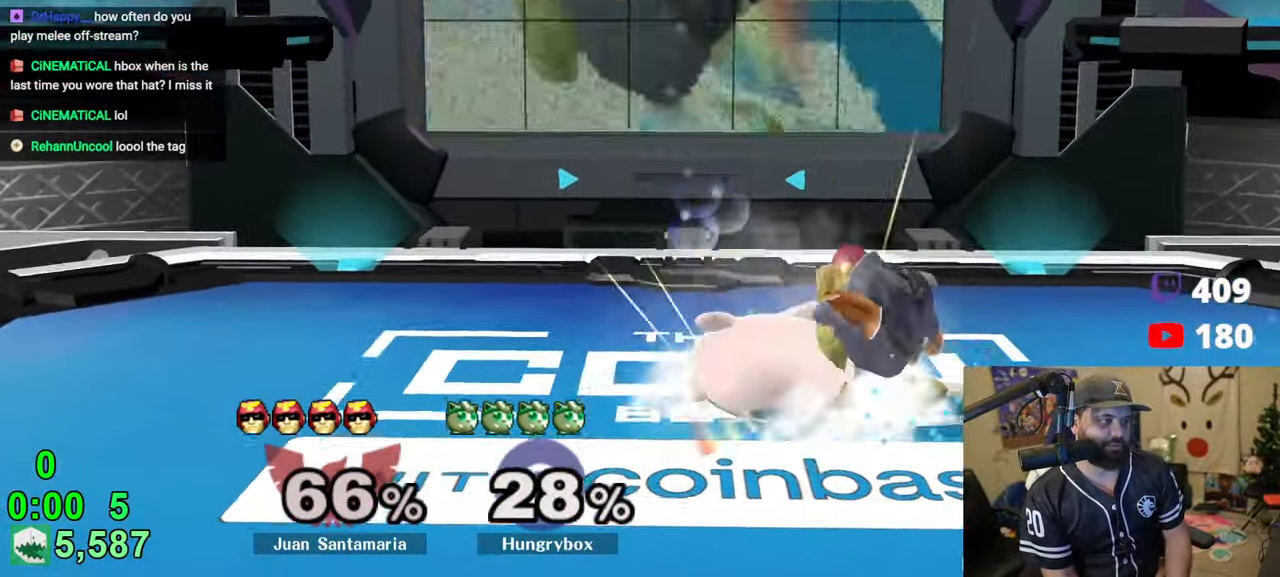
{"buttons": [], "left_stick": "down", "right_stick": "center", "events": []}
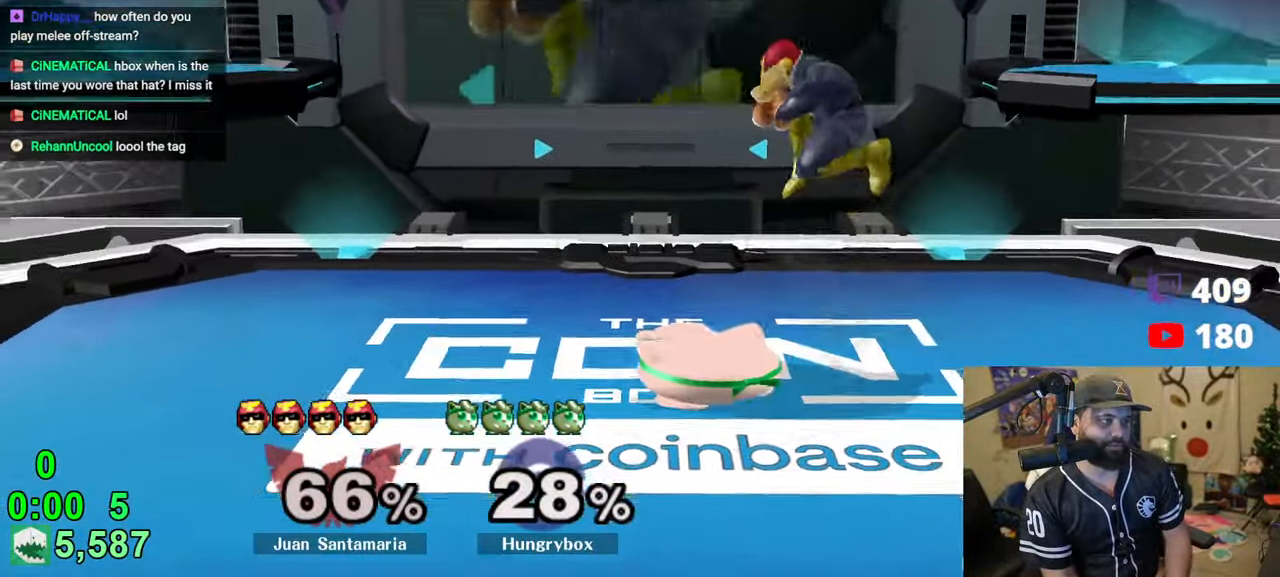
{"buttons": [], "left_stick": "up-left", "right_stick": "center", "events": [[83, "R1", "down"], [216, "left_stick", "center"], [466, "R1", "up"], [500, "left_stick", "up-left"]]}
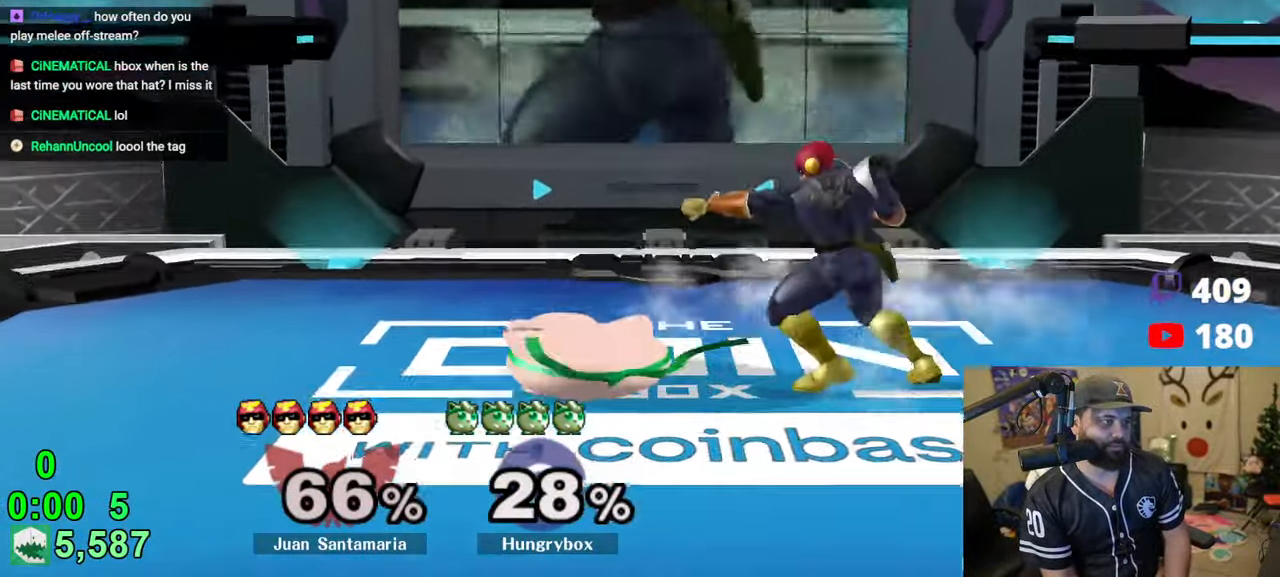
{"buttons": [], "left_stick": "right", "right_stick": "center", "events": [[16, "left_stick", "center"], [50, "R1", "down"], [50, "left_stick", "down-left"], [133, "R1", "up"], [216, "left_stick", "up-right"], [300, "left_stick", "right"], [300, "right_stick", "right"], [333, "Z", "down"], [366, "right_stick", "center"], [383, "Z", "up"], [450, "Z", "down"], [500, "Z", "up"]]}
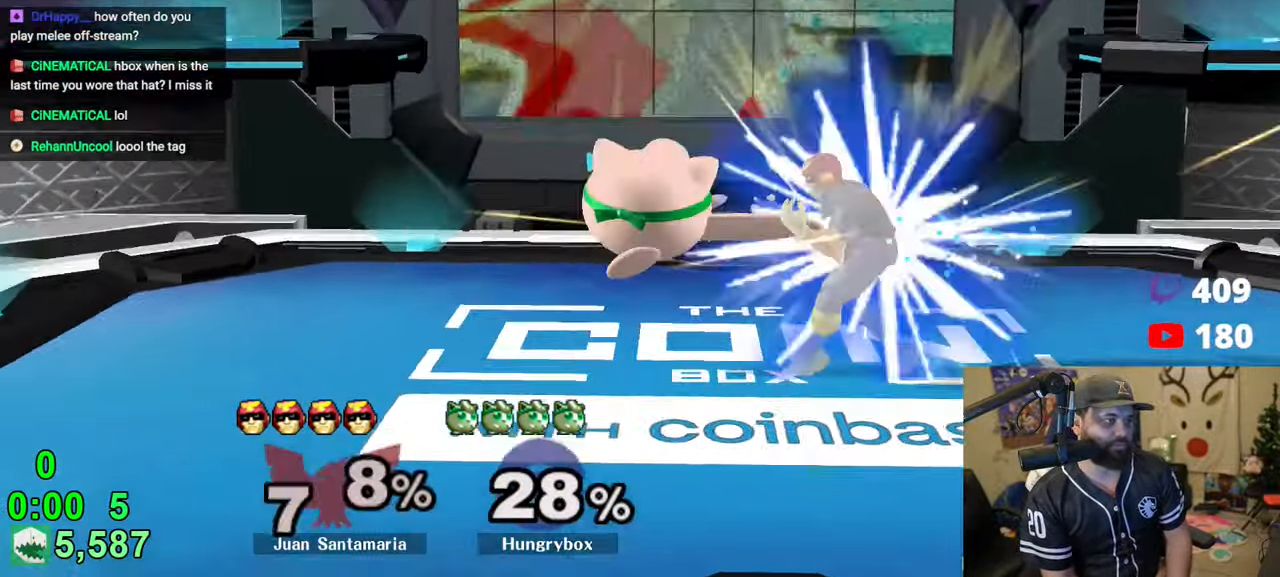
{"buttons": [], "left_stick": "center", "right_stick": "center", "events": [[16, "Z", "down"], [116, "Z", "up"], [133, "Z", "down"], [216, "Z", "up"], [466, "left_stick", "center"]]}
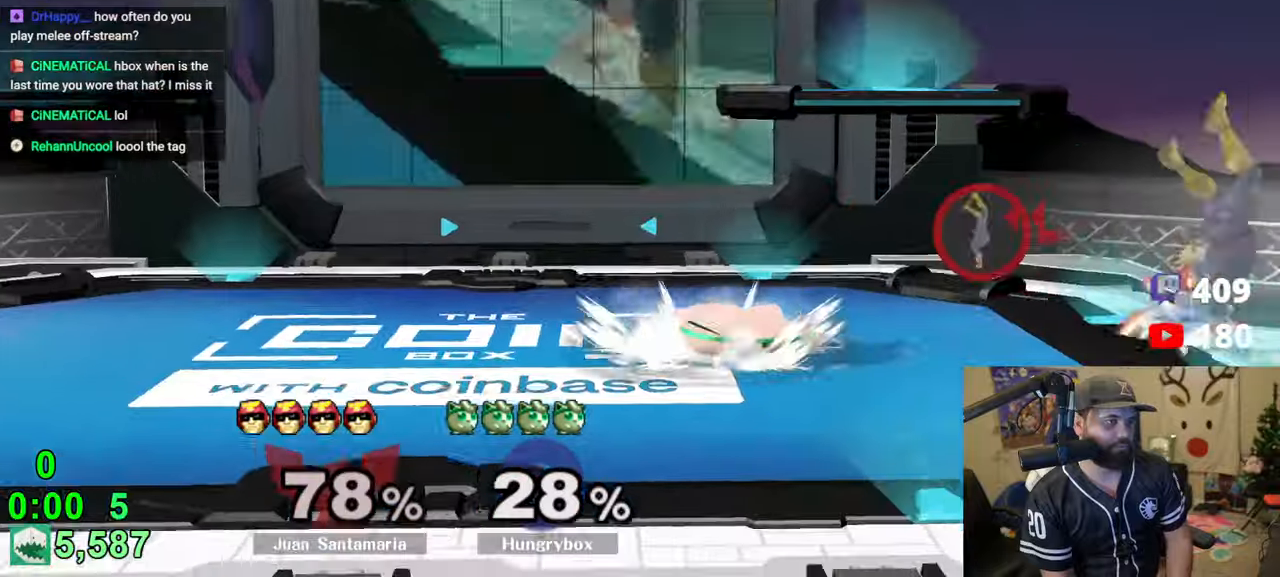
{"buttons": ["Z"], "left_stick": "down", "right_stick": "center", "events": [[33, "left_stick", "up-right"], [83, "left_stick", "right"], [333, "Z", "down"], [416, "Z", "up"], [433, "Z", "down"], [466, "left_stick", "down"]]}
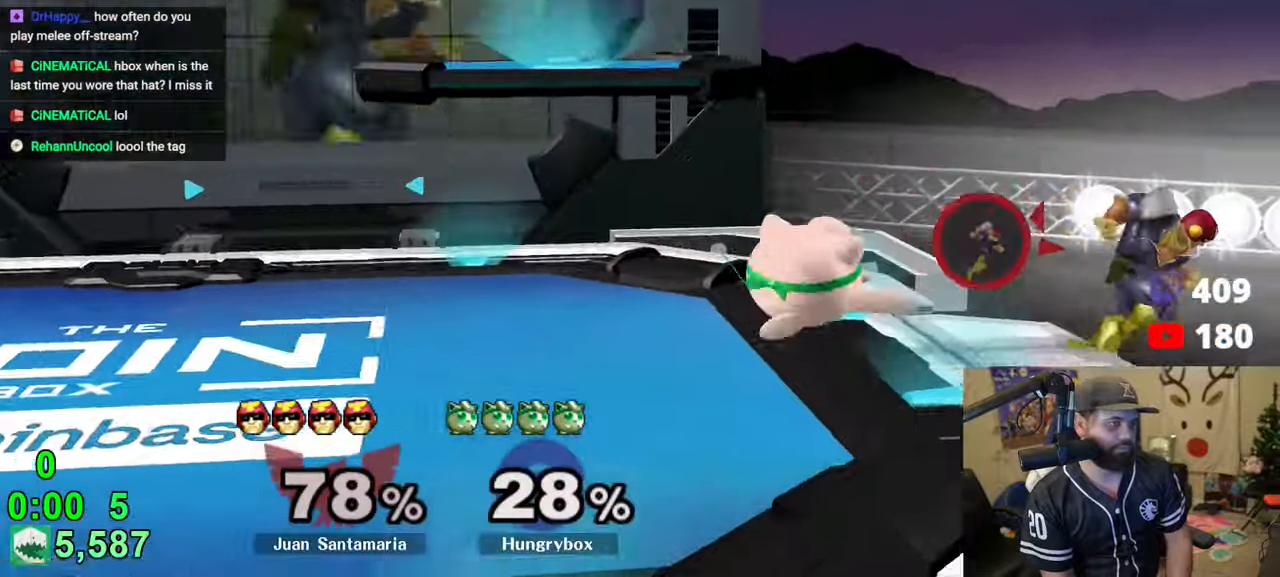
{"buttons": [], "left_stick": "center", "right_stick": "center", "events": [[16, "Z", "up"], [66, "Z", "down"], [66, "left_stick", "left"], [183, "left_stick", "center"], [216, "Z", "up"]]}
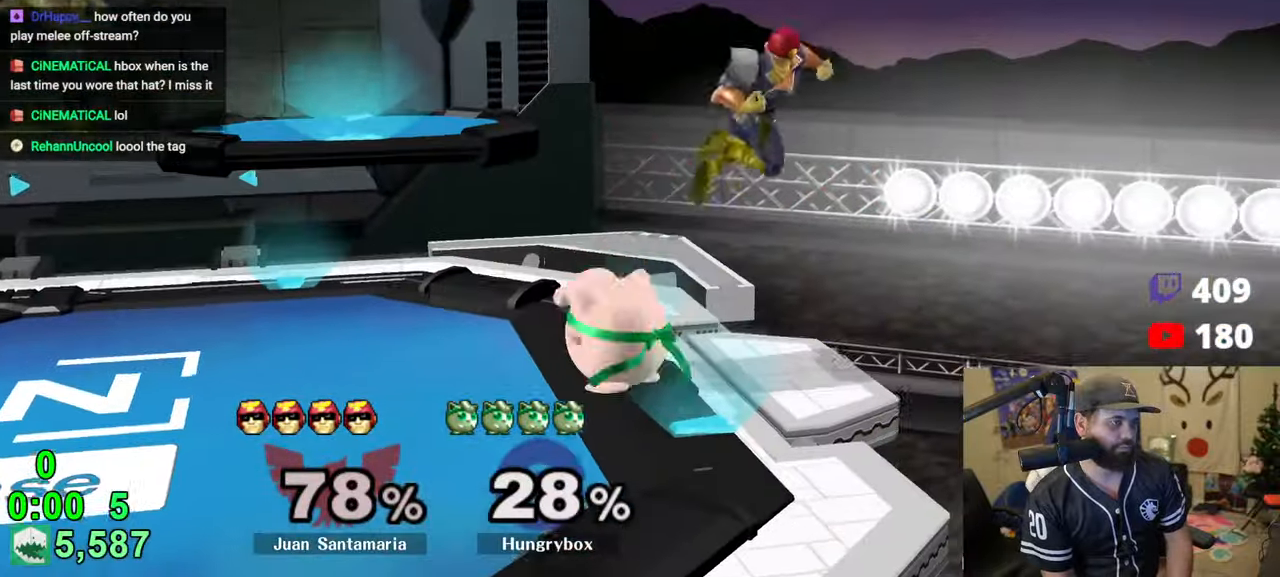
{"buttons": ["R1"], "left_stick": "down-left", "right_stick": "center", "events": [[33, "R1", "down"], [350, "left_stick", "up"], [366, "R1", "up"], [450, "R1", "down"], [450, "left_stick", "down-left"], [466, "R1", "up"], [483, "R1", "down"]]}
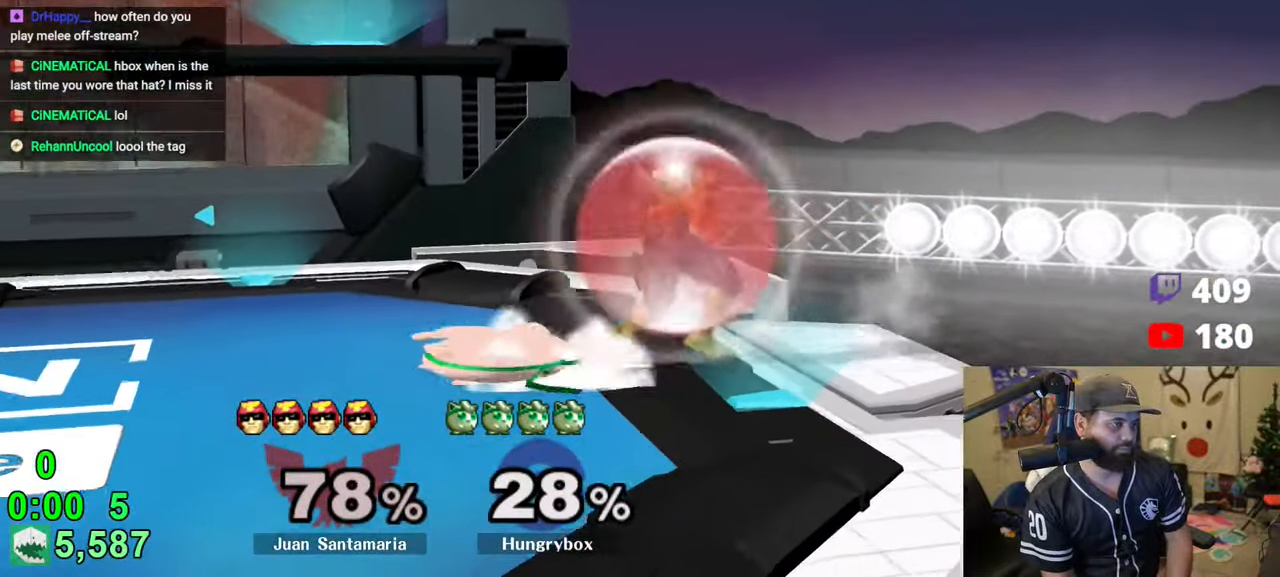
{"buttons": ["R1"], "left_stick": "down", "right_stick": "center", "events": [[50, "R1", "up"], [83, "left_stick", "down"], [416, "R1", "down"]]}
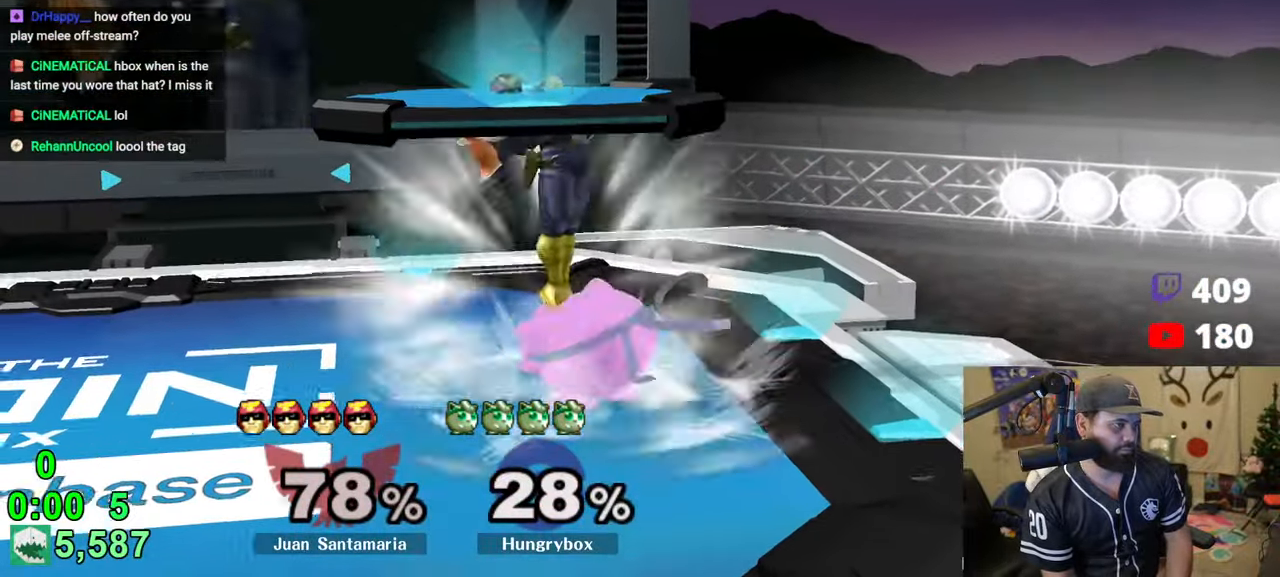
{"buttons": [], "left_stick": "left", "right_stick": "center", "events": [[33, "left_stick", "center"], [216, "left_stick", "up"], [266, "R1", "up"], [300, "left_stick", "left"], [350, "right_stick", "down"], [416, "Z", "down"], [416, "right_stick", "center"], [500, "Z", "up"]]}